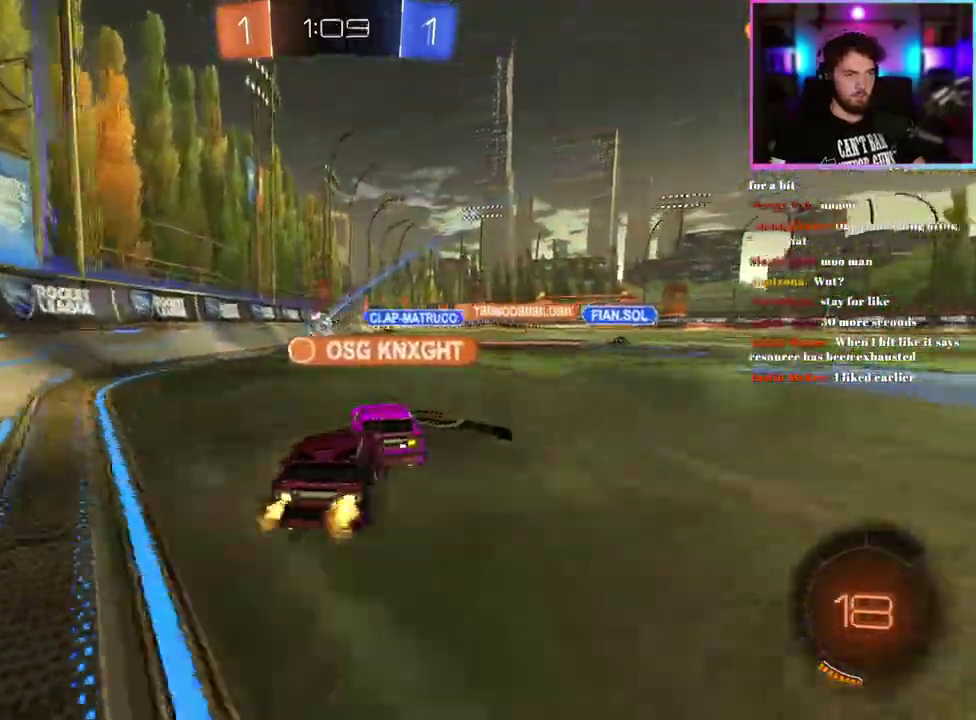
Gameplay with a controller (PlayStation layout); each line is a JSON object with the inputs held at the frame after it. "events" lists button and stick changes between this image and that frame as [ms after this image, input, new state], when the widget could be followed in between. This document gives stick clicks only as held states, not as events. Not read: right_stick.
{"buttons": ["L1", "R2"], "left_stick": "down-left", "events": [[67, "R1", "down"], [67, "left_stick", "up"], [83, "L1", "down"], [217, "left_stick", "down"], [383, "left_stick", "down-left"], [500, "R1", "up"]]}
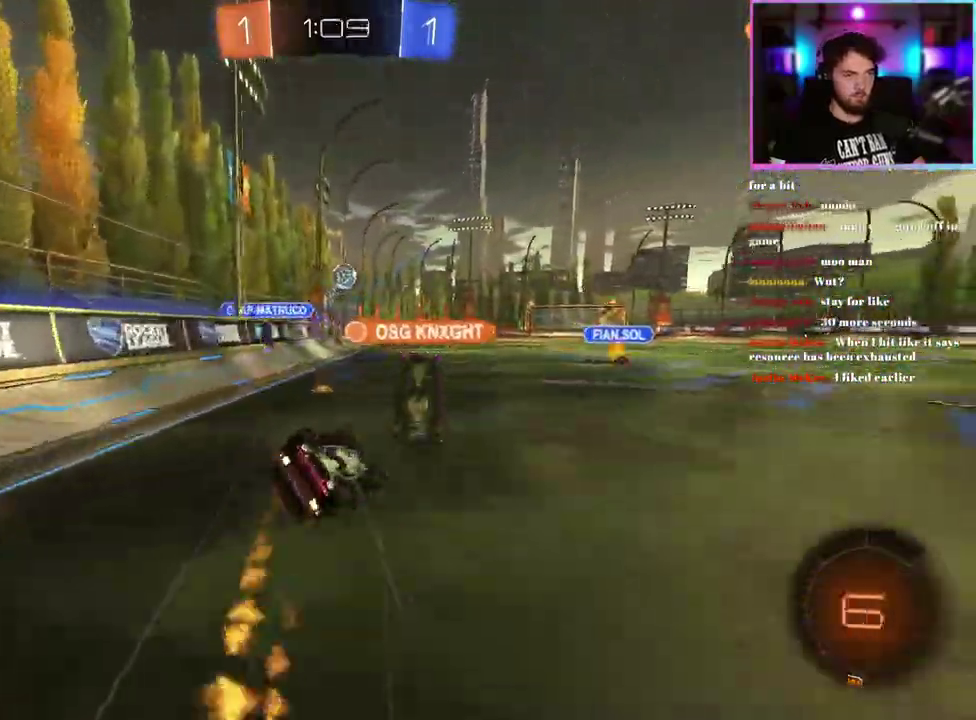
{"buttons": ["R2"], "left_stick": "center", "events": [[400, "L1", "up"], [467, "left_stick", "center"]]}
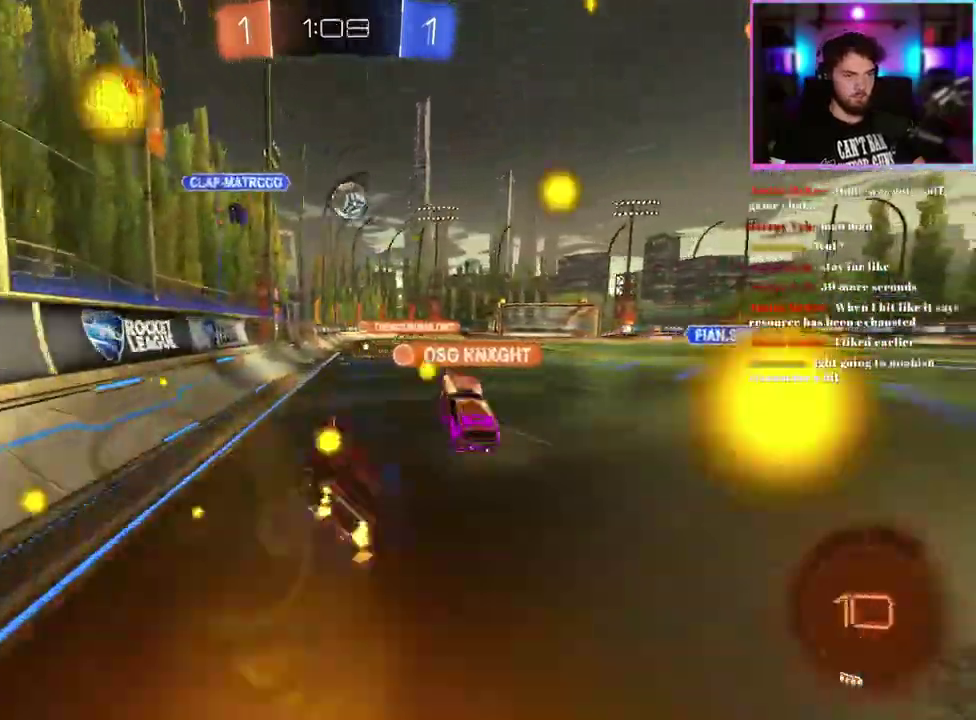
{"buttons": ["R2"], "left_stick": "center", "events": [[233, "left_stick", "right"], [350, "left_stick", "center"]]}
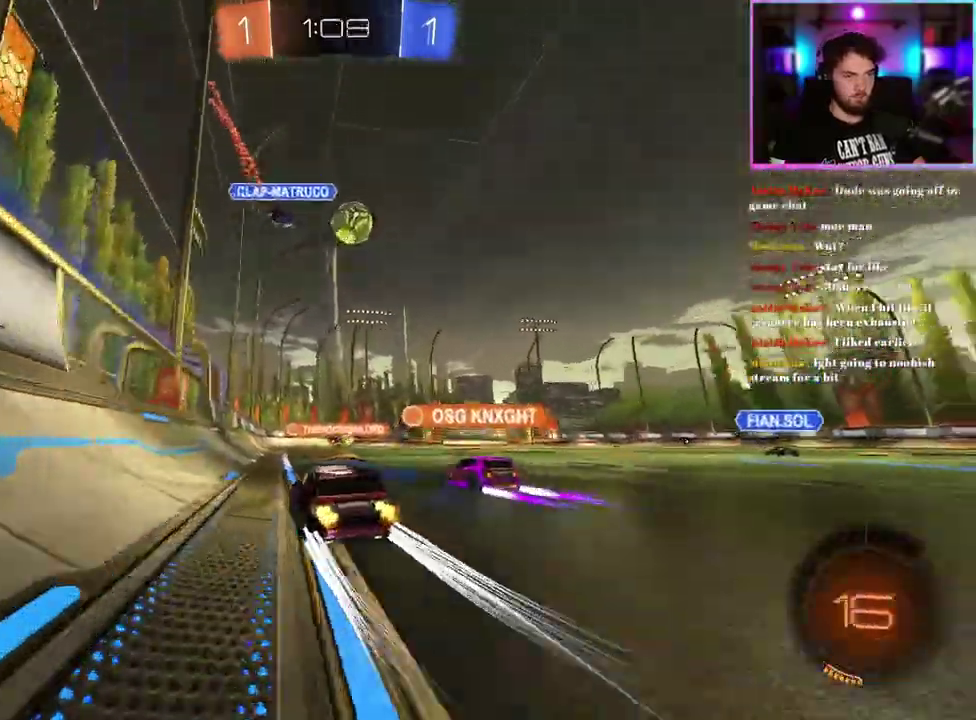
{"buttons": ["R2"], "left_stick": "center", "events": [[167, "left_stick", "right"], [250, "left_stick", "center"]]}
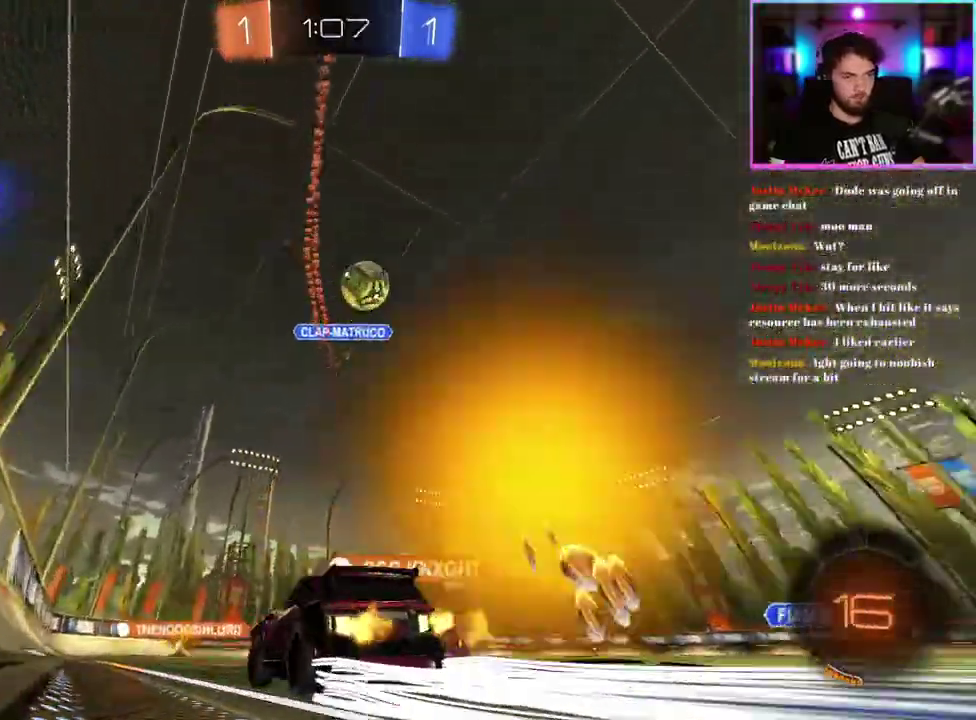
{"buttons": ["R2"], "left_stick": "center", "events": []}
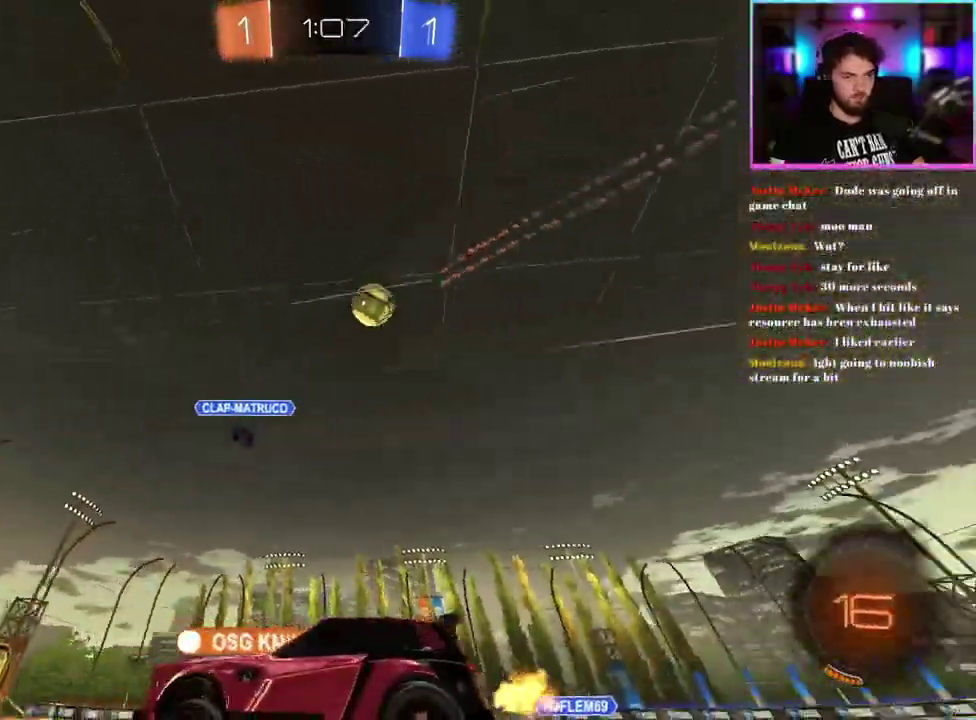
{"buttons": ["R2"], "left_stick": "center", "events": []}
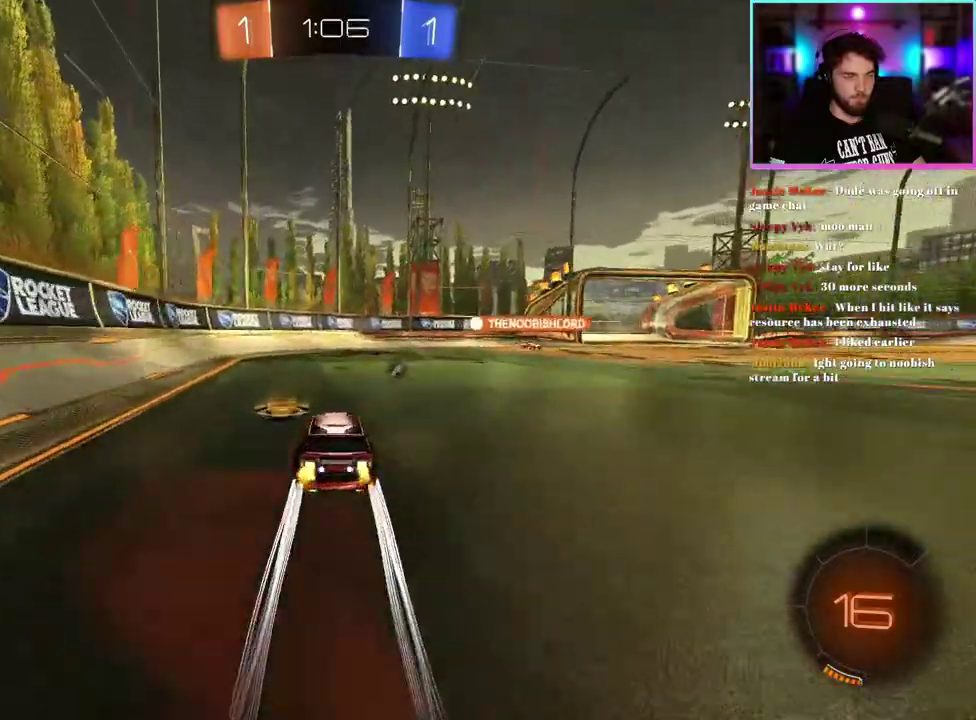
{"buttons": ["R2"], "left_stick": "center", "events": [[333, "left_stick", "right"], [467, "left_stick", "center"]]}
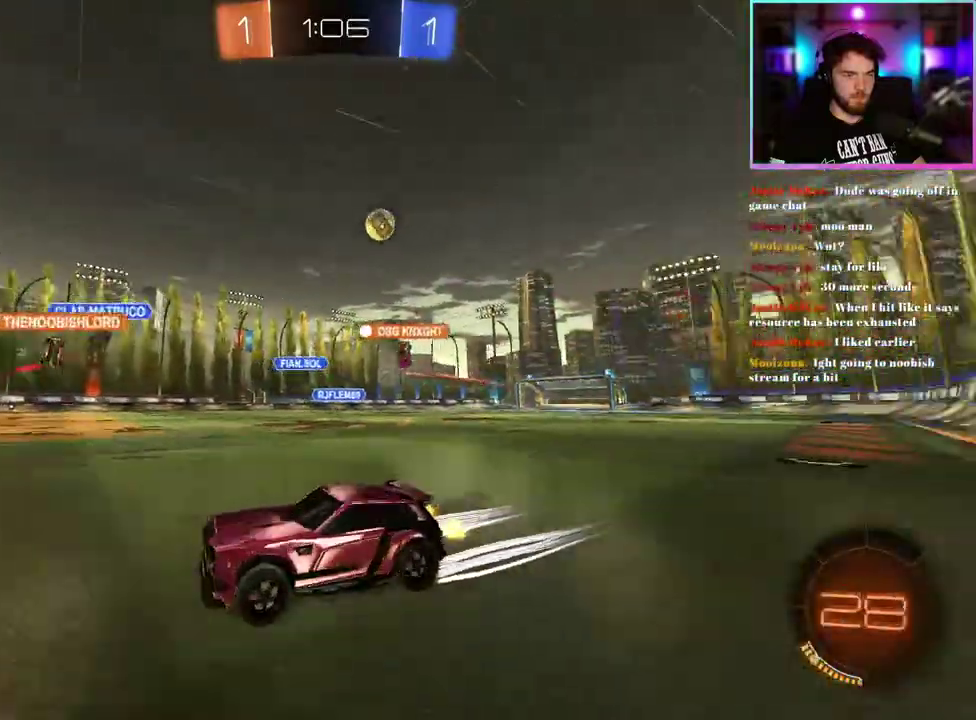
{"buttons": ["R2"], "left_stick": "right", "events": [[133, "left_stick", "right"], [267, "left_stick", "center"], [417, "left_stick", "right"]]}
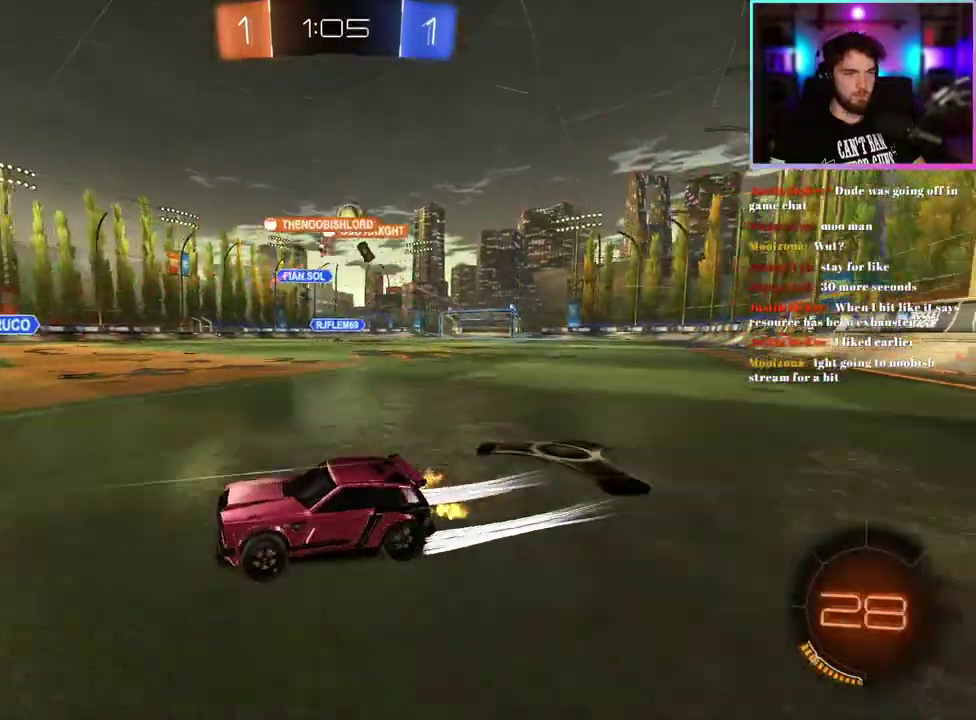
{"buttons": ["R2"], "left_stick": "right", "events": []}
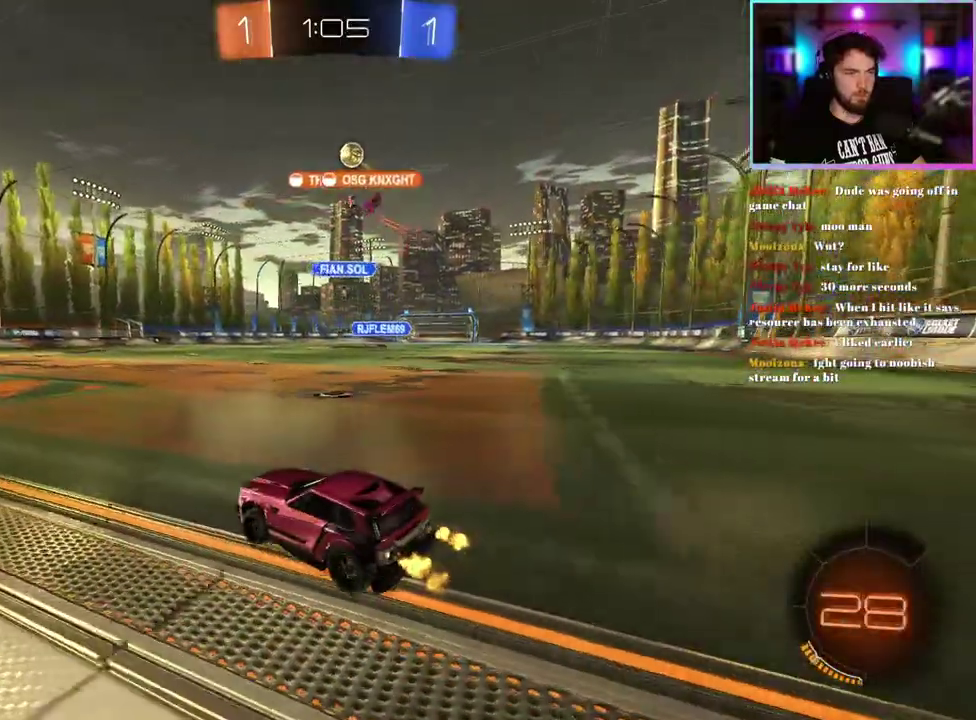
{"buttons": ["L1", "R1", "R2"], "left_stick": "up-right", "events": [[67, "left_stick", "center"], [167, "R1", "down"], [317, "R1", "up"], [333, "left_stick", "right"], [450, "L1", "down"], [450, "left_stick", "up-right"], [500, "R1", "down"]]}
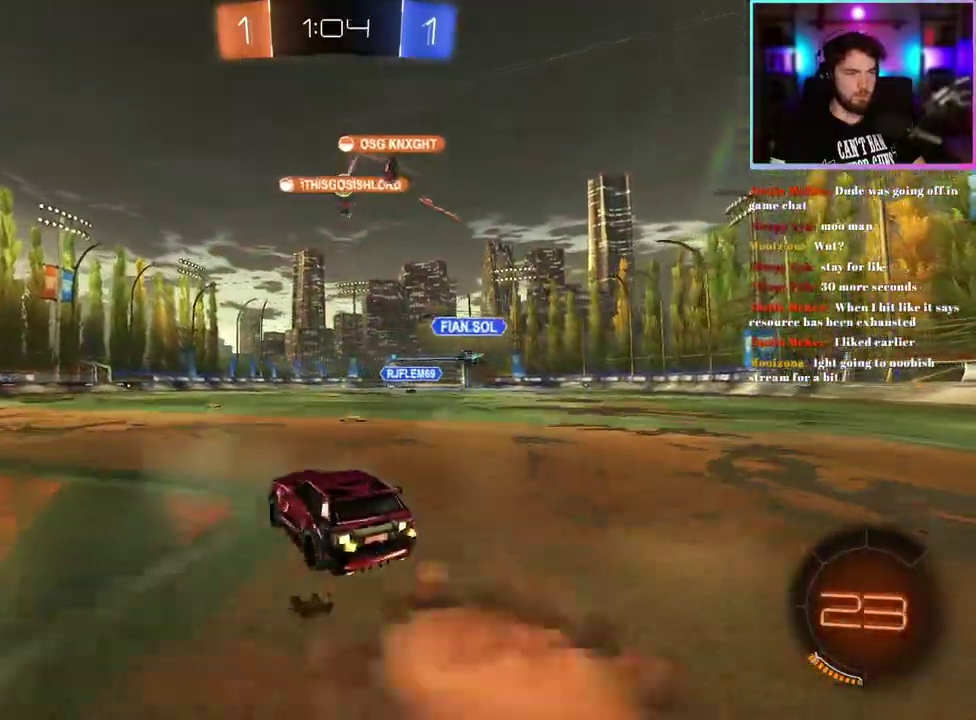
{"buttons": ["L1", "R2"], "left_stick": "down-left", "events": [[117, "left_stick", "down-left"], [133, "R1", "up"]]}
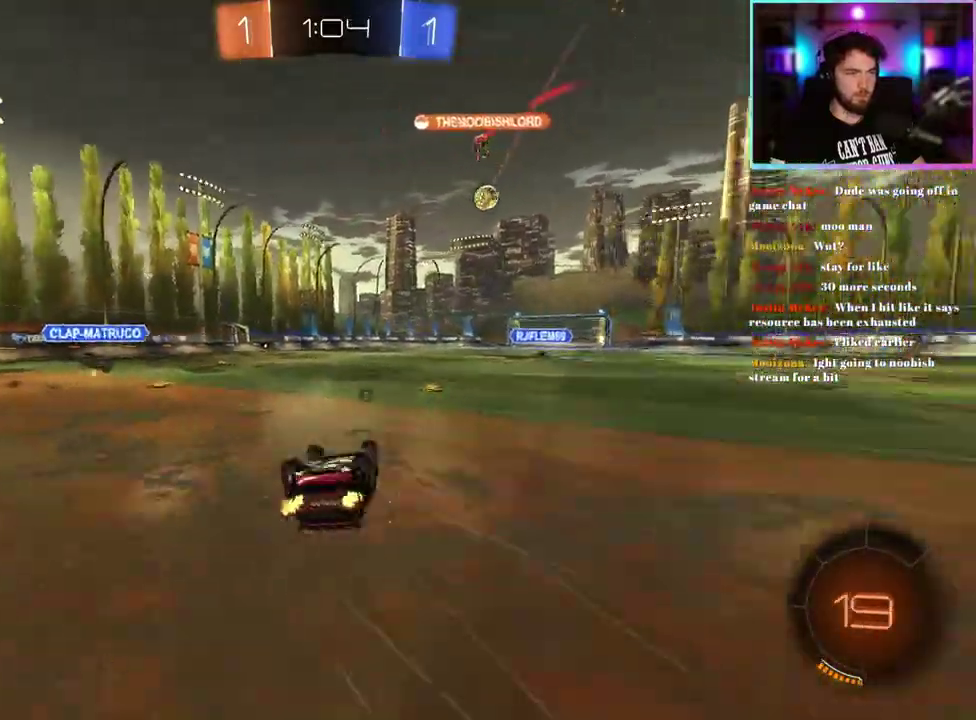
{"buttons": ["R2"], "left_stick": "center", "events": [[183, "L1", "up"], [233, "left_stick", "center"]]}
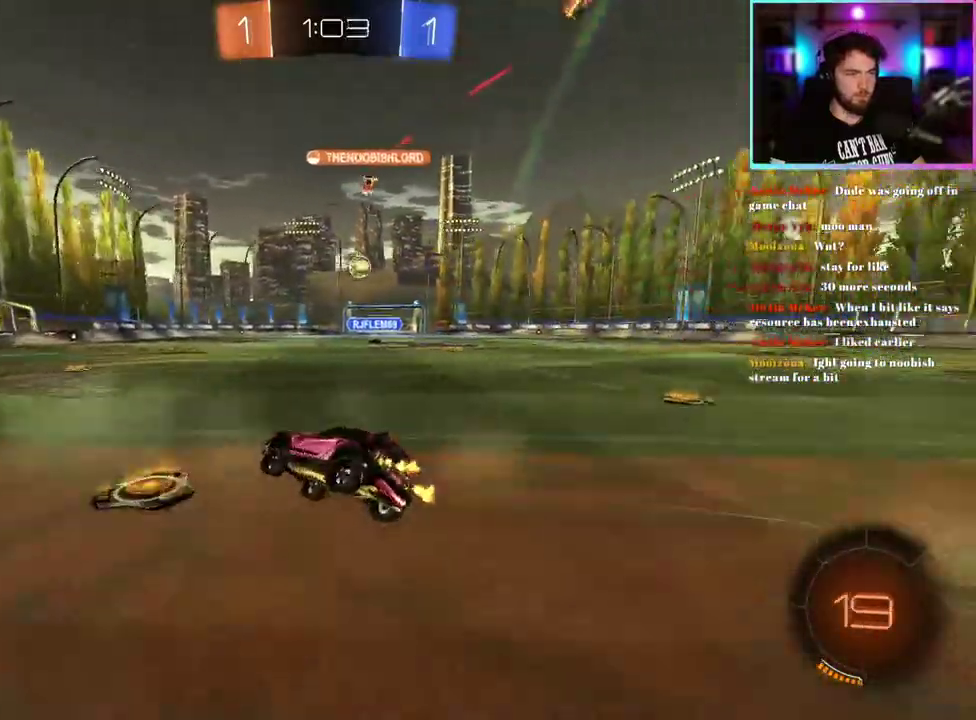
{"buttons": ["R2"], "left_stick": "left", "events": [[83, "left_stick", "right"], [200, "left_stick", "center"], [450, "left_stick", "left"]]}
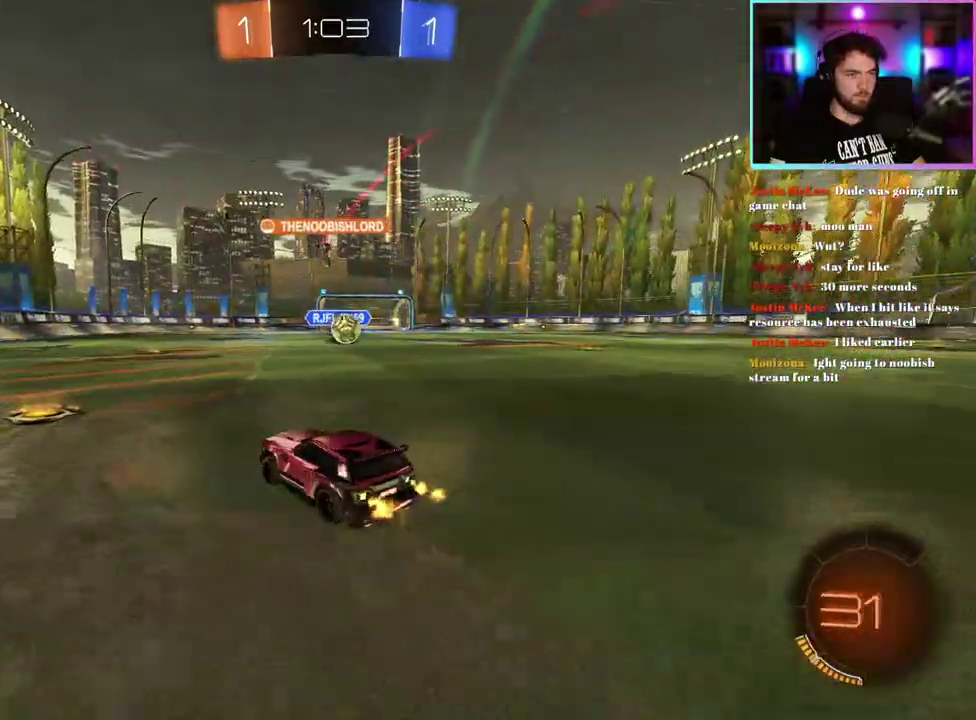
{"buttons": ["R2", "L3"], "left_stick": "up-left"}
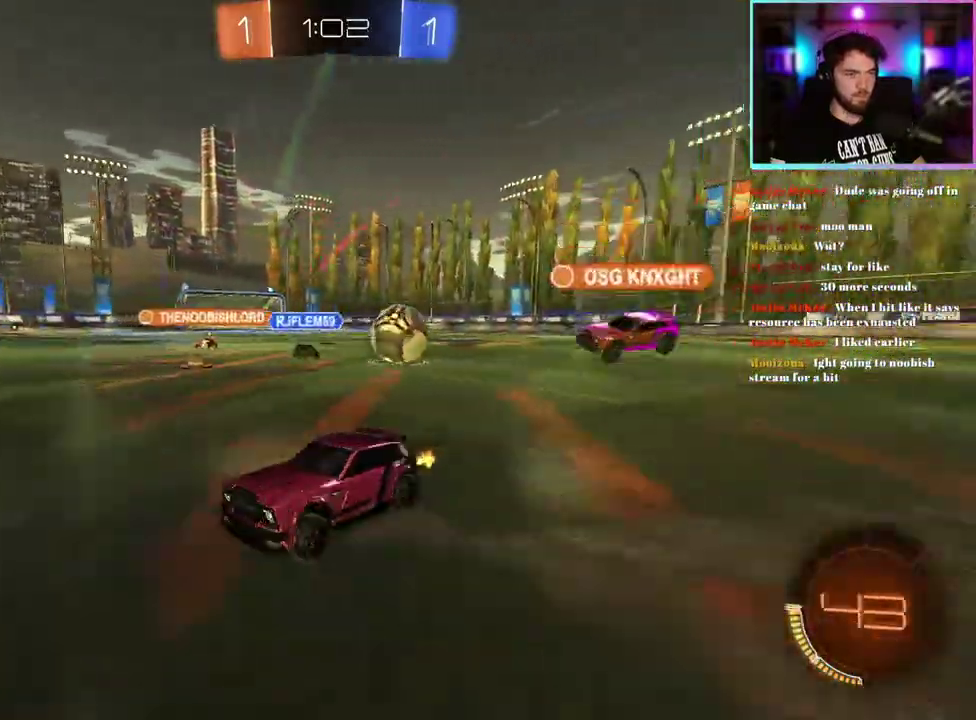
{"buttons": ["R1", "R2"], "left_stick": "left"}
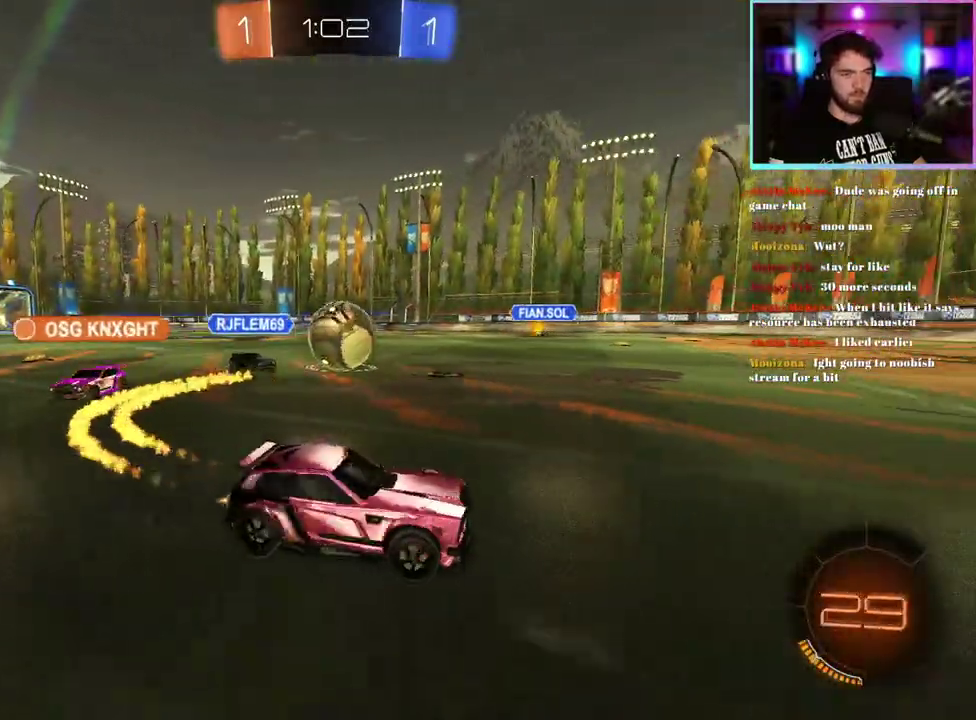
{"buttons": ["L1", "R1", "R2"], "left_stick": "up", "events": [[67, "left_stick", "center"], [133, "left_stick", "left"], [400, "left_stick", "up-left"], [467, "left_stick", "up"], [483, "L1", "down"]]}
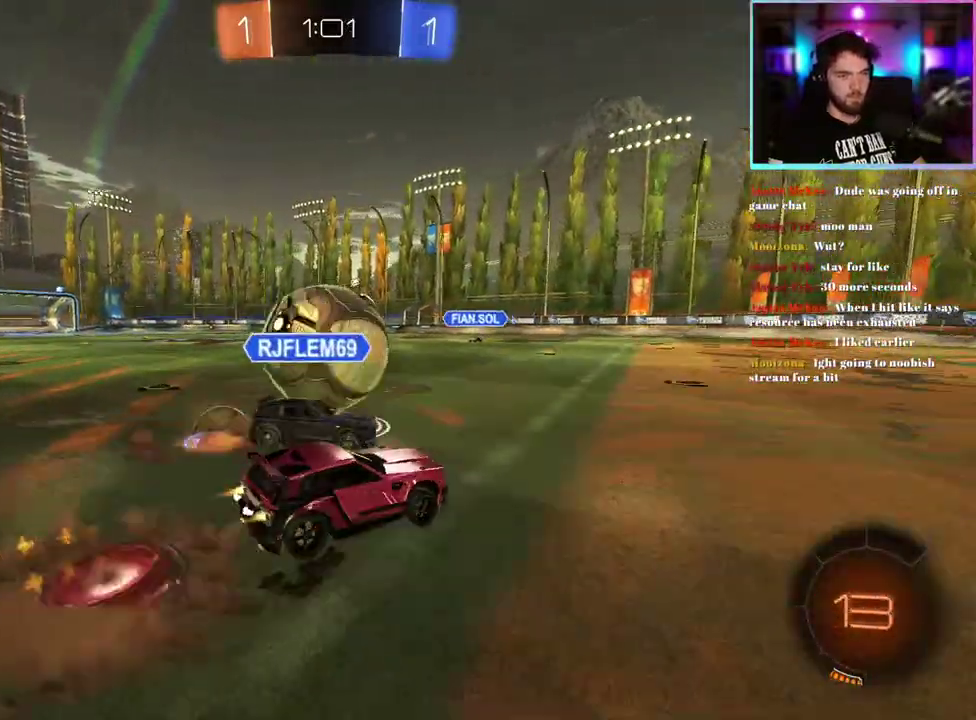
{"buttons": ["L1", "R2", "L3"], "left_stick": "up-left"}
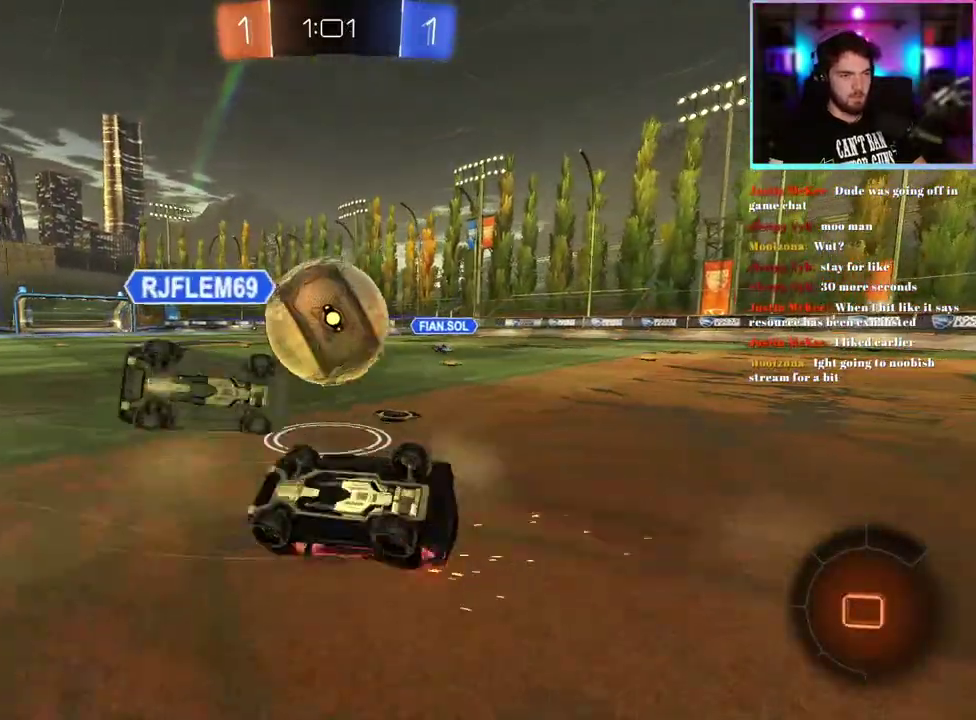
{"buttons": ["R2"], "left_stick": "up-left"}
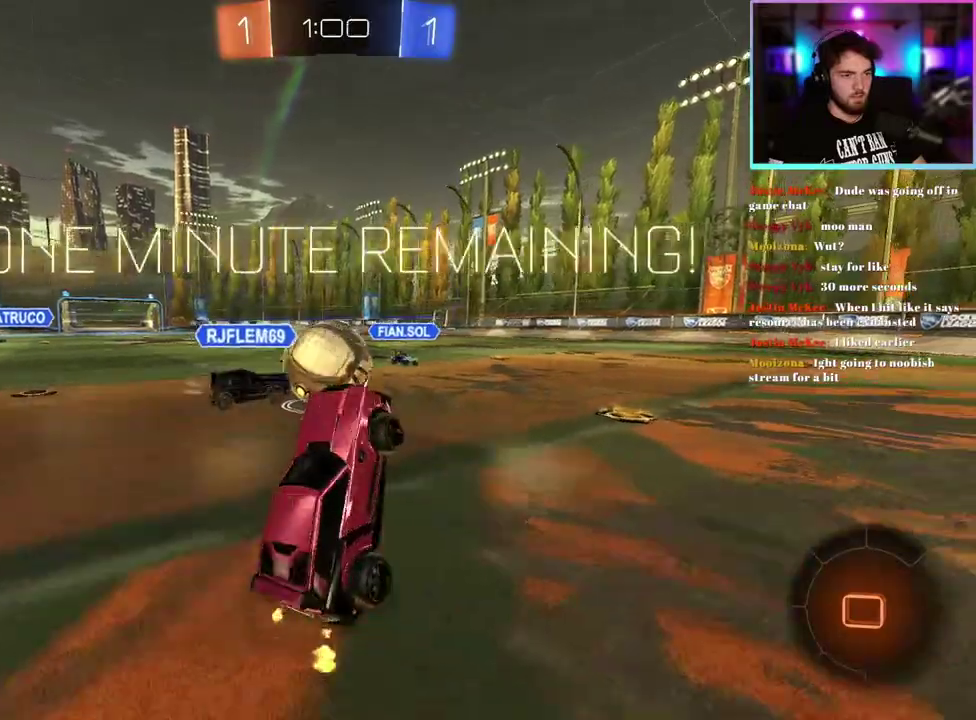
{"buttons": ["R2"], "left_stick": "center", "events": [[233, "left_stick", "left"], [500, "left_stick", "center"]]}
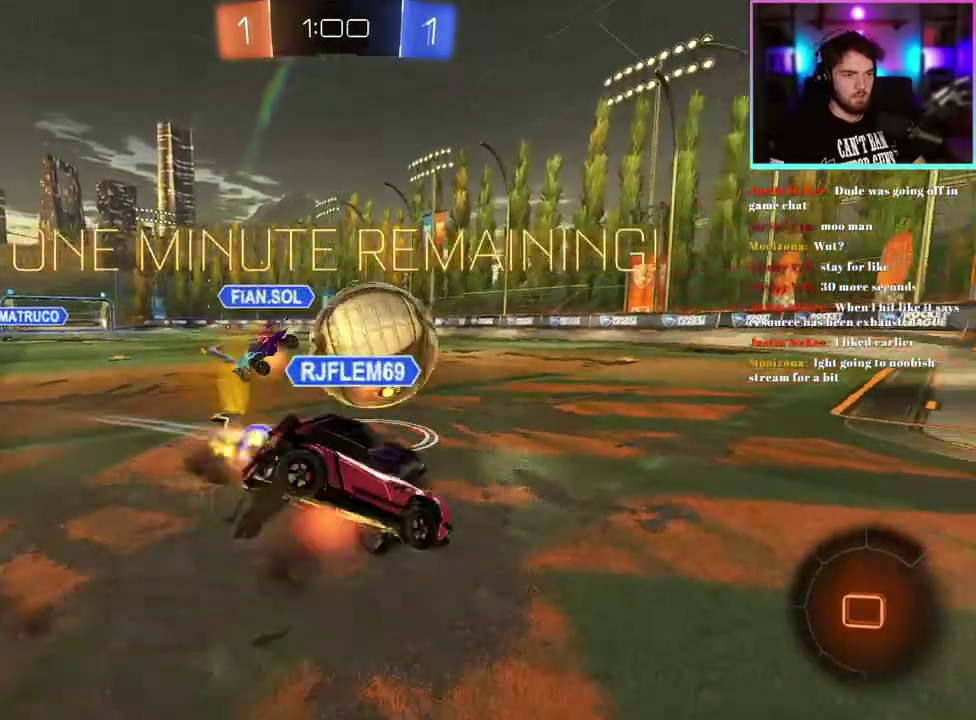
{"buttons": ["R2"], "left_stick": "center", "events": [[117, "left_stick", "up"], [183, "left_stick", "center"]]}
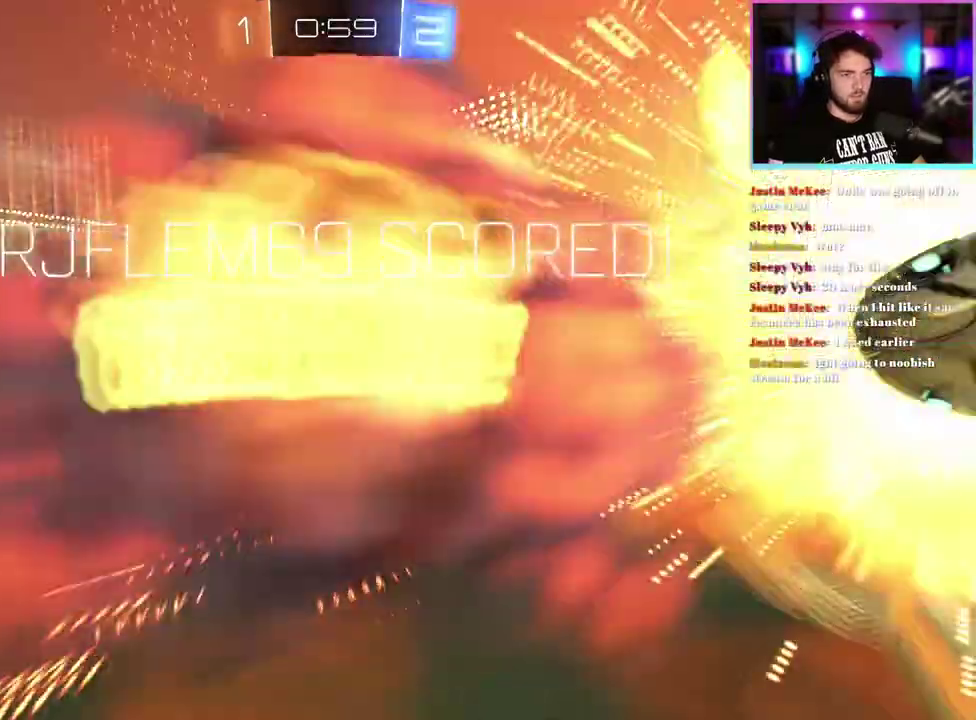
{"buttons": [], "left_stick": "center", "events": [[183, "R2", "up"]]}